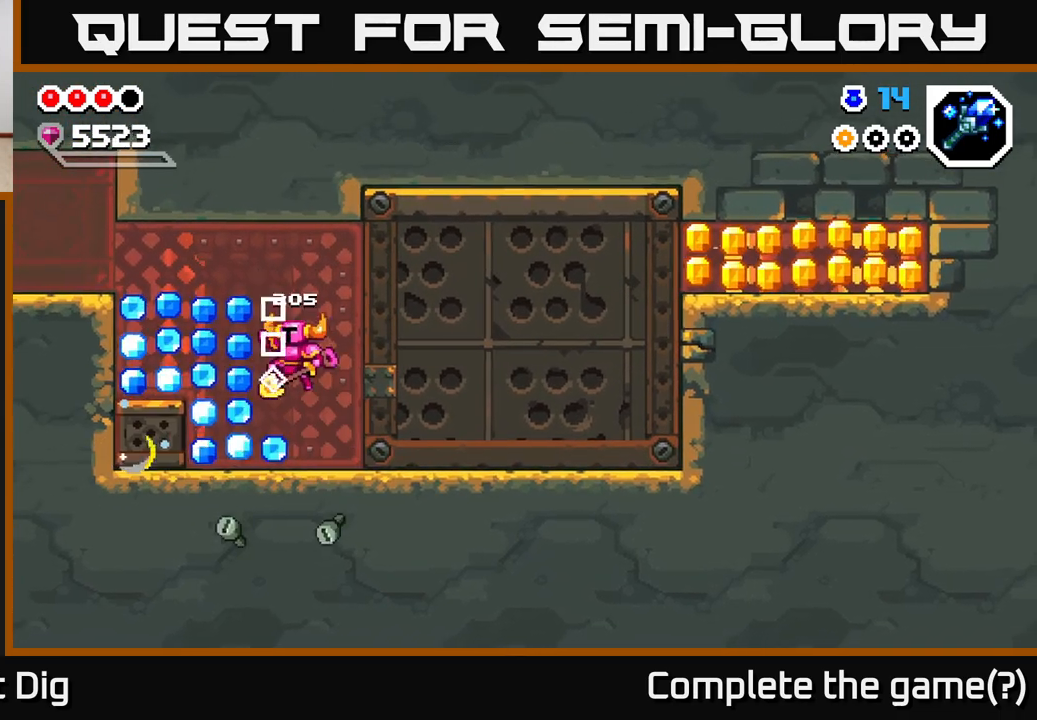
Gameplay with a controller (Xbox layout); each line is a JSON object with the inputs held at the frame after it. "events" lists button and stick changes between this image and that frame as [ms after this image, input, new state], when the widget could be followed in between.
{"buttons": [], "left_stick": "right", "right_stick": "center", "events": [[33, "A", "up"], [483, "left_stick", "right"]]}
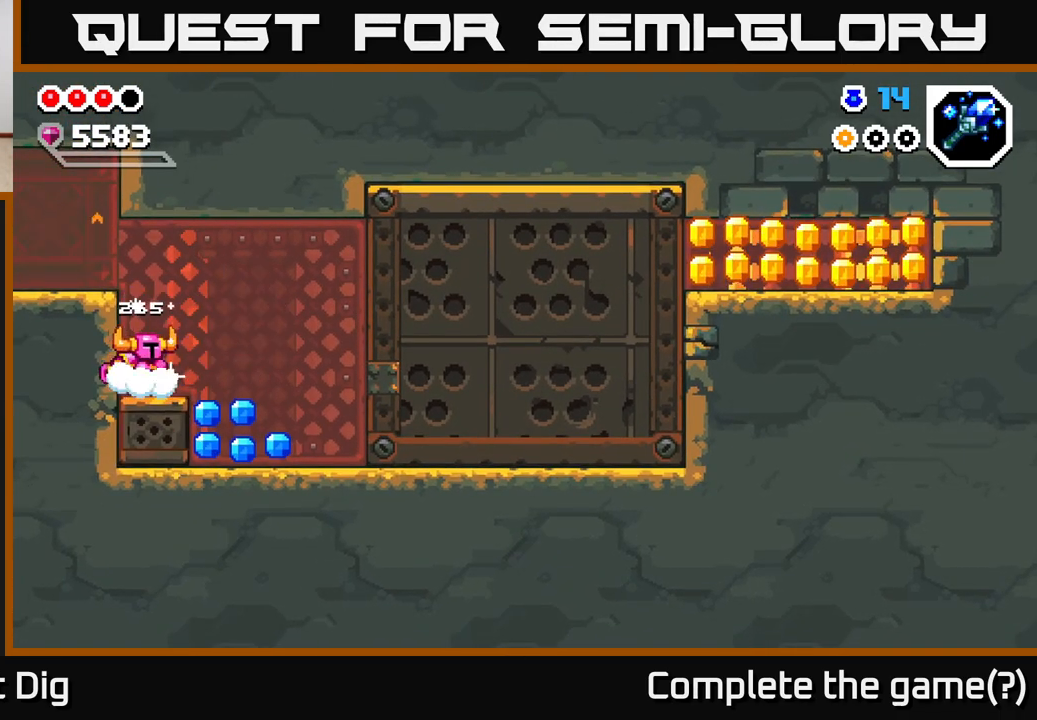
{"buttons": [], "left_stick": "left", "right_stick": "center", "events": [[467, "left_stick", "left"]]}
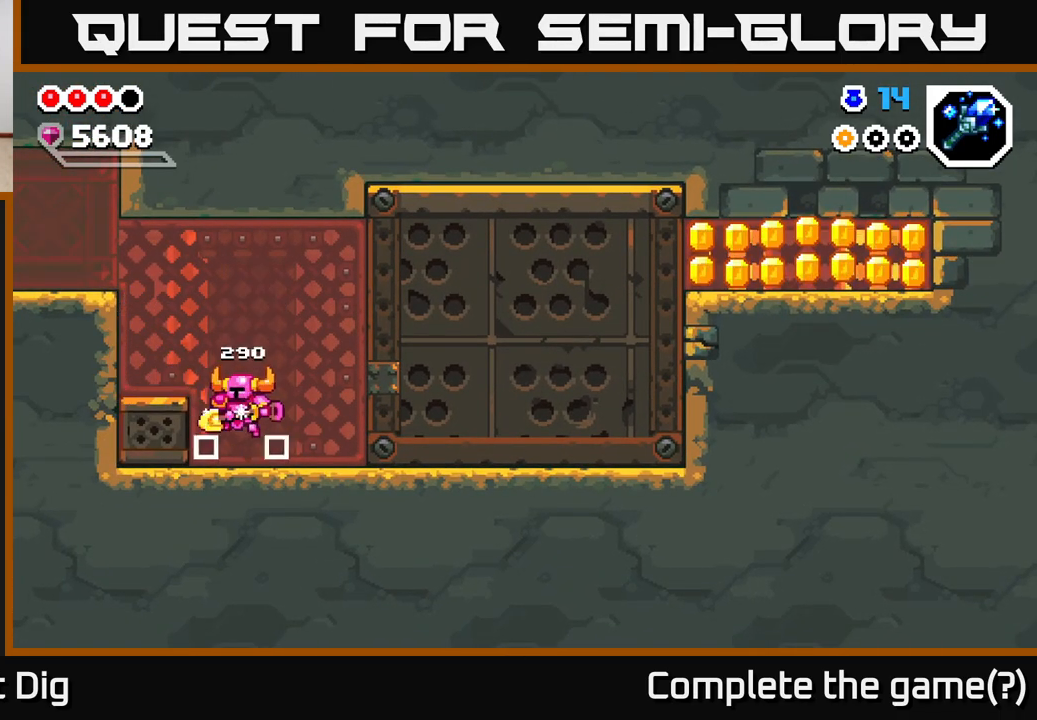
{"buttons": [], "left_stick": "center", "right_stick": "center", "events": [[83, "left_stick", "right"], [250, "A", "down"], [283, "A", "up"], [283, "X", "down"], [350, "X", "up"], [500, "left_stick", "center"]]}
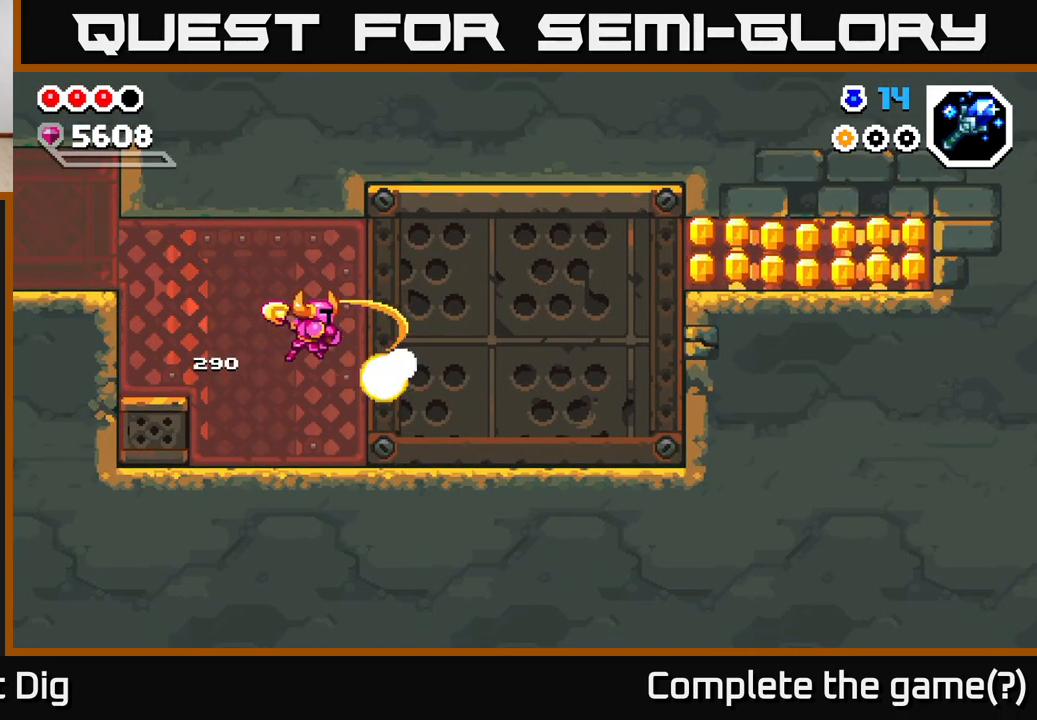
{"buttons": [], "left_stick": "center", "right_stick": "center", "events": []}
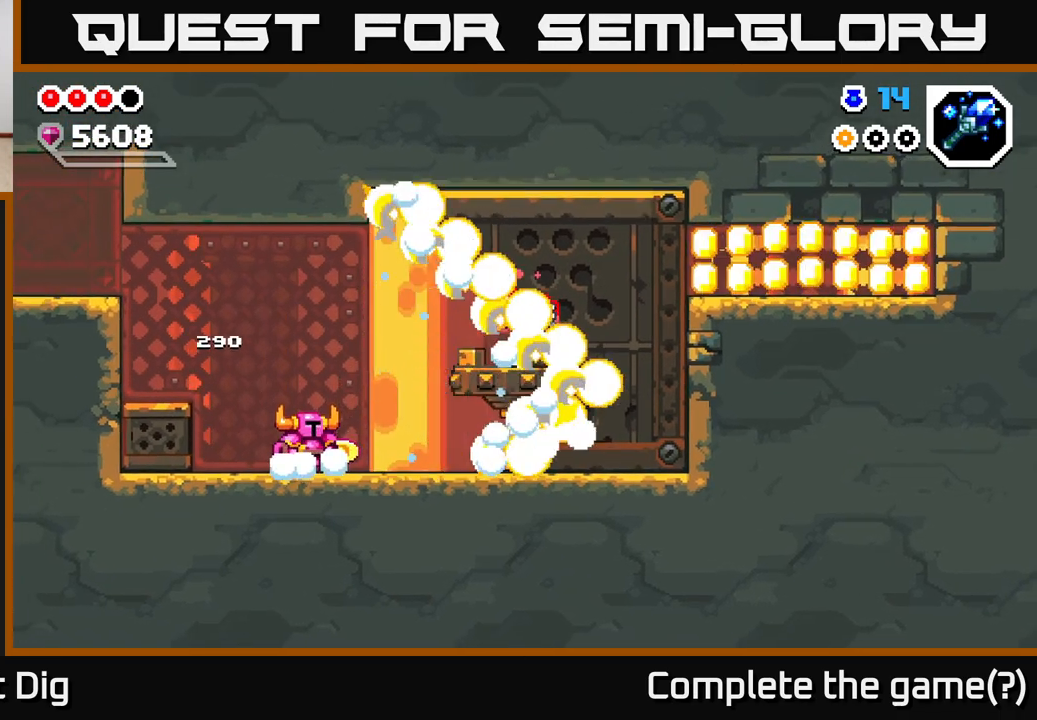
{"buttons": [], "left_stick": "center", "right_stick": "center", "events": []}
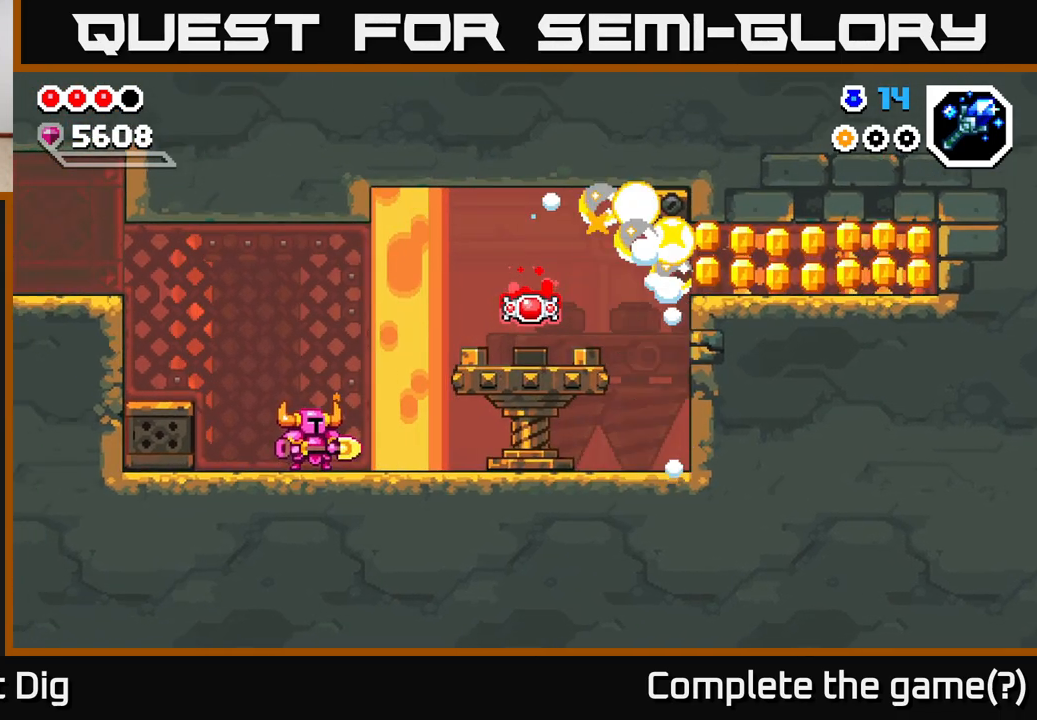
{"buttons": [], "left_stick": "right", "right_stick": "center", "events": [[117, "left_stick", "right"]]}
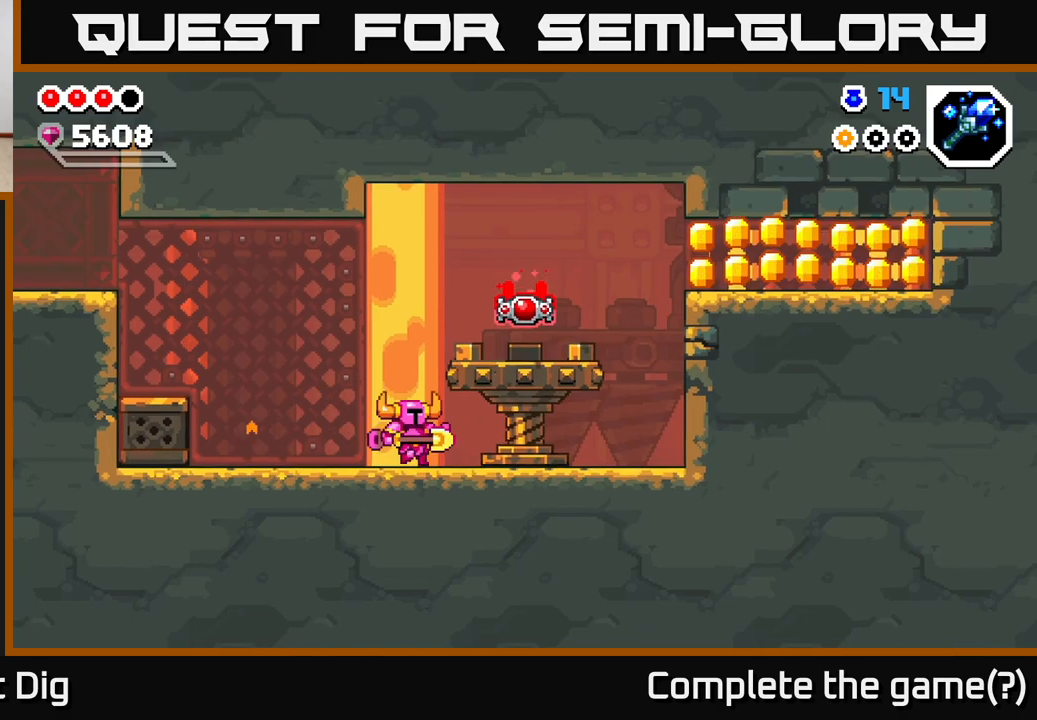
{"buttons": [], "left_stick": "center", "right_stick": "center", "events": [[33, "A", "down"], [133, "A", "up"], [483, "left_stick", "center"]]}
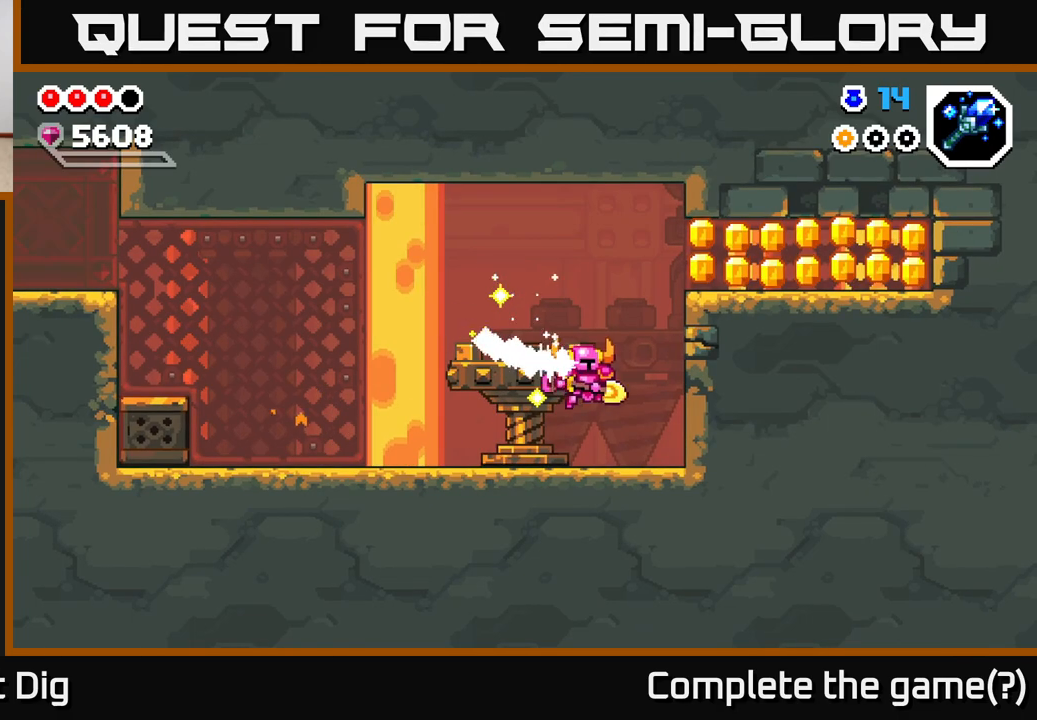
{"buttons": [], "left_stick": "center", "right_stick": "center", "events": [[100, "left_stick", "right"], [167, "A", "down"], [200, "X", "down"], [317, "X", "up"], [400, "left_stick", "center"], [467, "A", "up"]]}
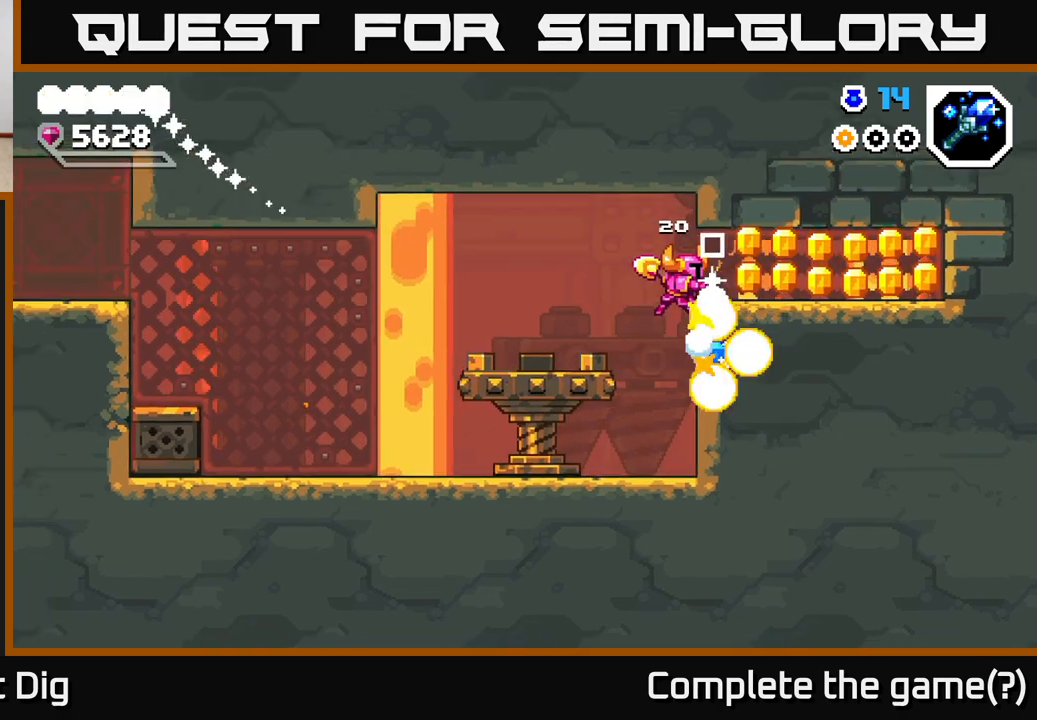
{"buttons": [], "left_stick": "center", "right_stick": "center", "events": []}
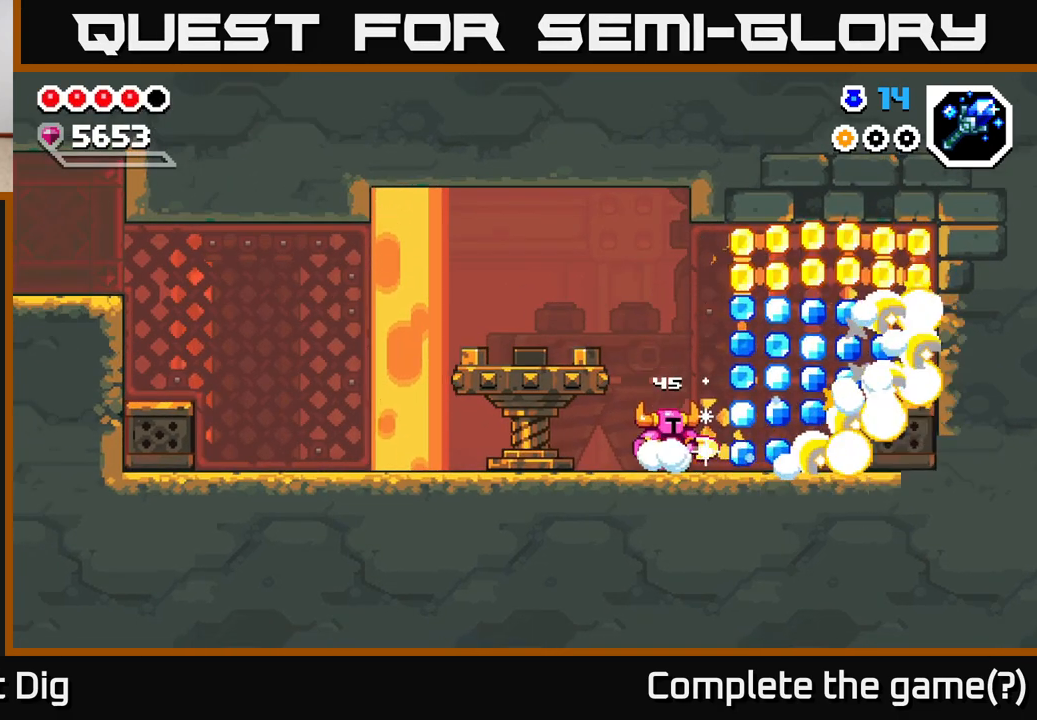
{"buttons": [], "left_stick": "right", "right_stick": "center", "events": [[17, "left_stick", "right"], [33, "A", "down"], [483, "A", "up"]]}
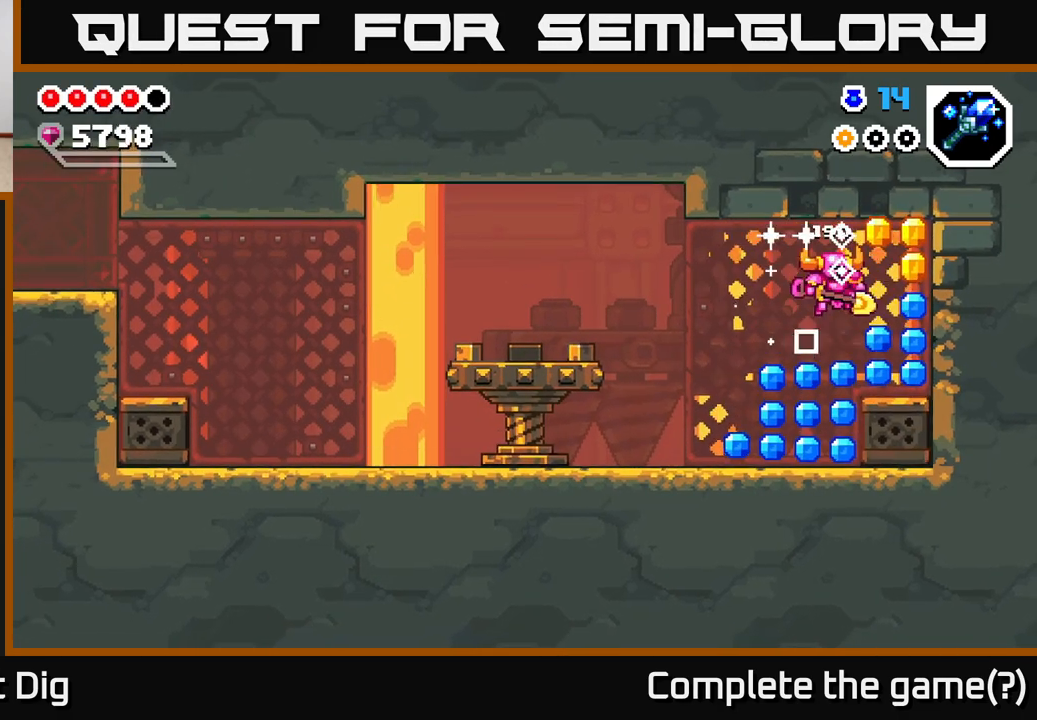
{"buttons": [], "left_stick": "right", "right_stick": "center", "events": [[83, "left_stick", "center"], [250, "left_stick", "right"], [300, "A", "down"], [483, "A", "up"]]}
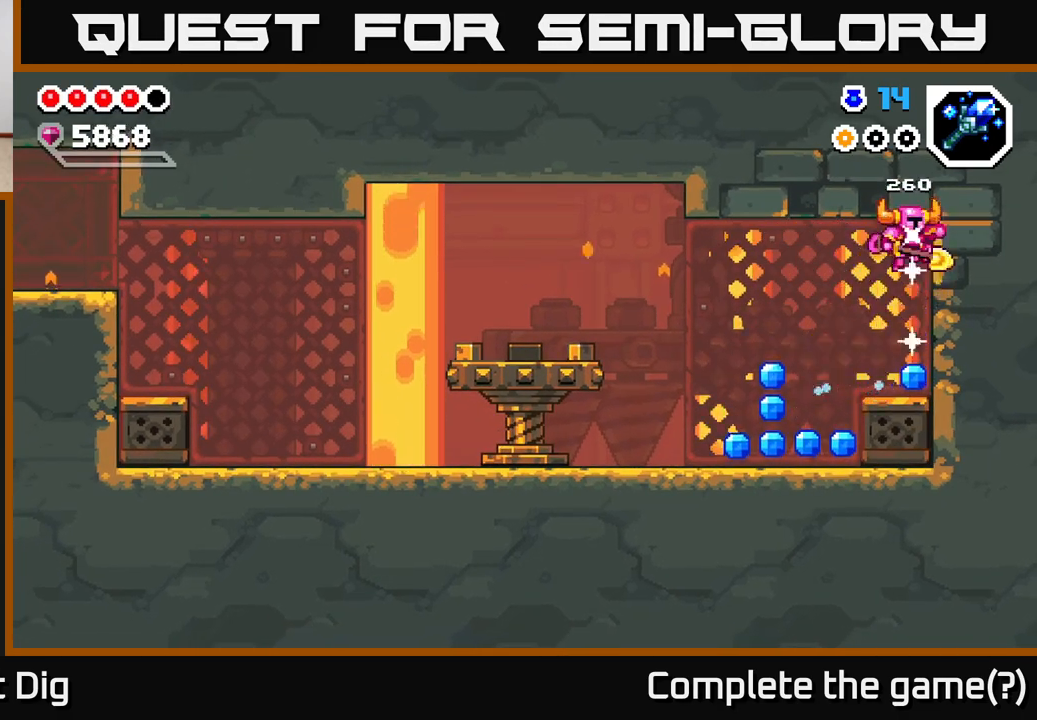
{"buttons": [], "left_stick": "right", "right_stick": "center", "events": [[17, "left_stick", "left"], [400, "left_stick", "right"]]}
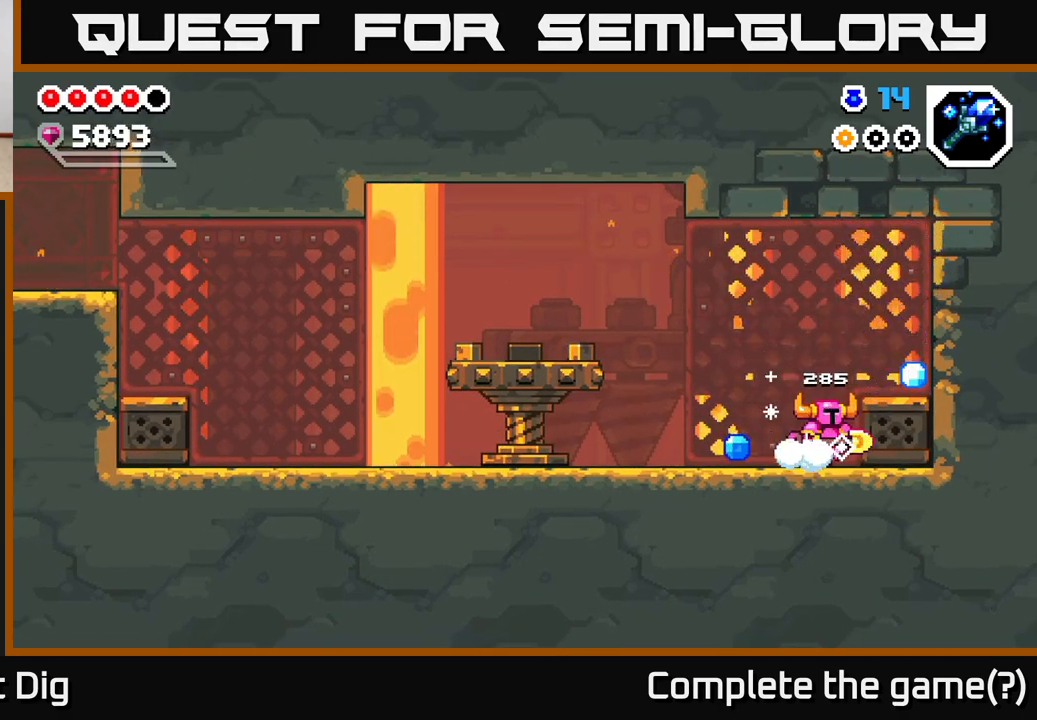
{"buttons": [], "left_stick": "left", "right_stick": "center", "events": [[83, "A", "down"], [167, "A", "up"], [500, "left_stick", "left"]]}
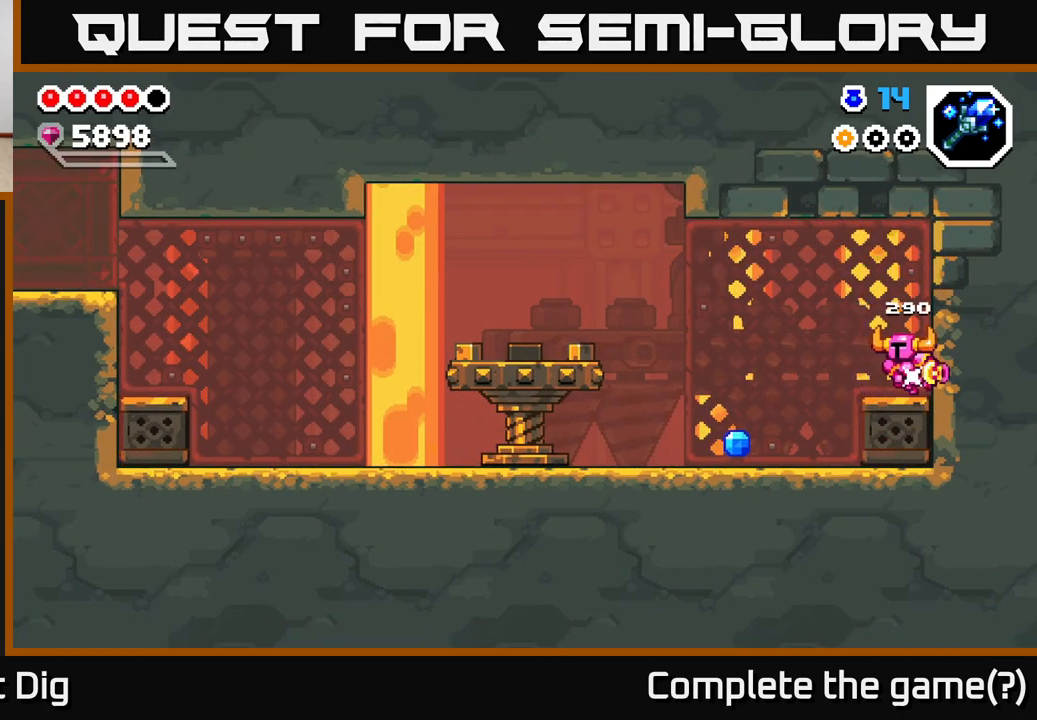
{"buttons": [], "left_stick": "left", "right_stick": "center", "events": []}
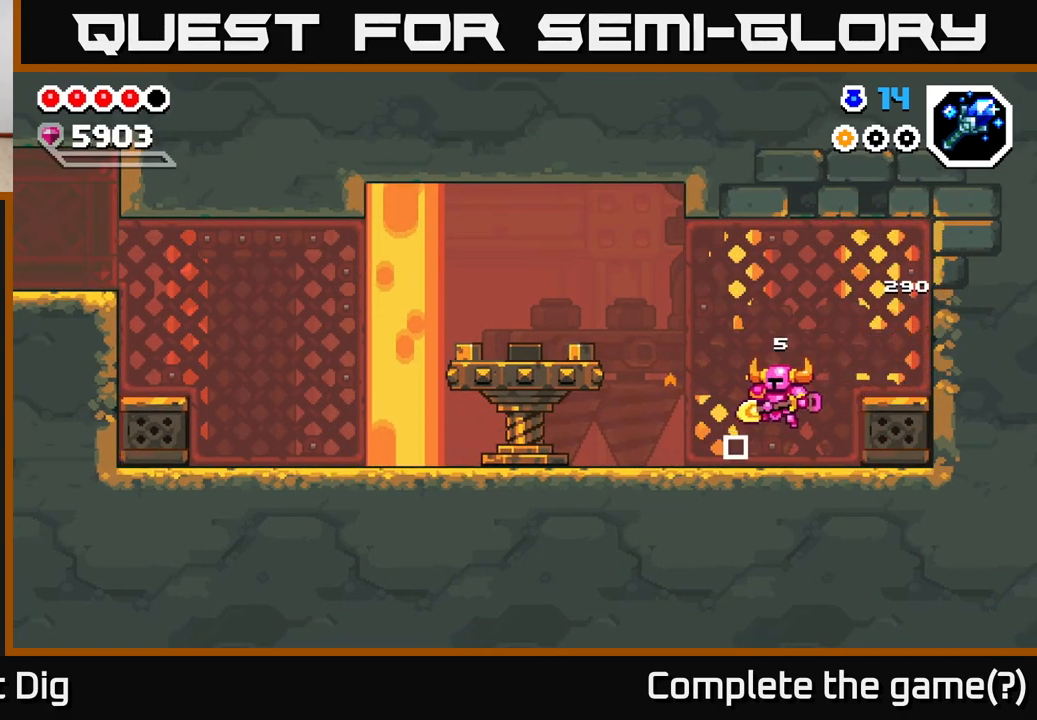
{"buttons": [], "left_stick": "left", "right_stick": "center", "events": []}
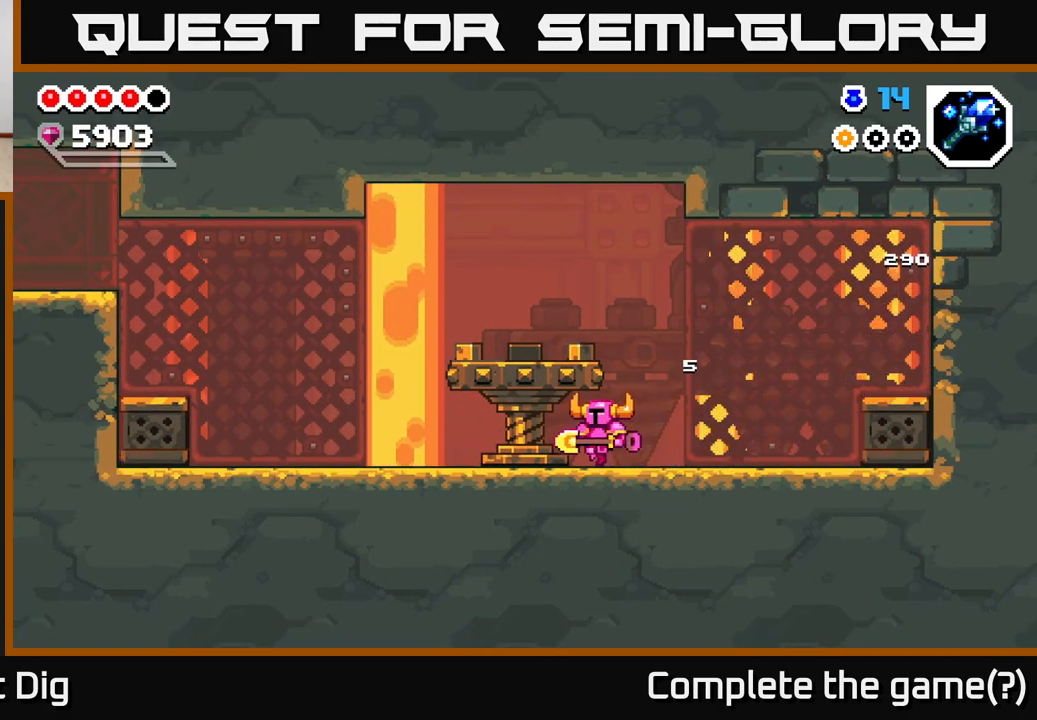
{"buttons": [], "left_stick": "left", "right_stick": "center", "events": []}
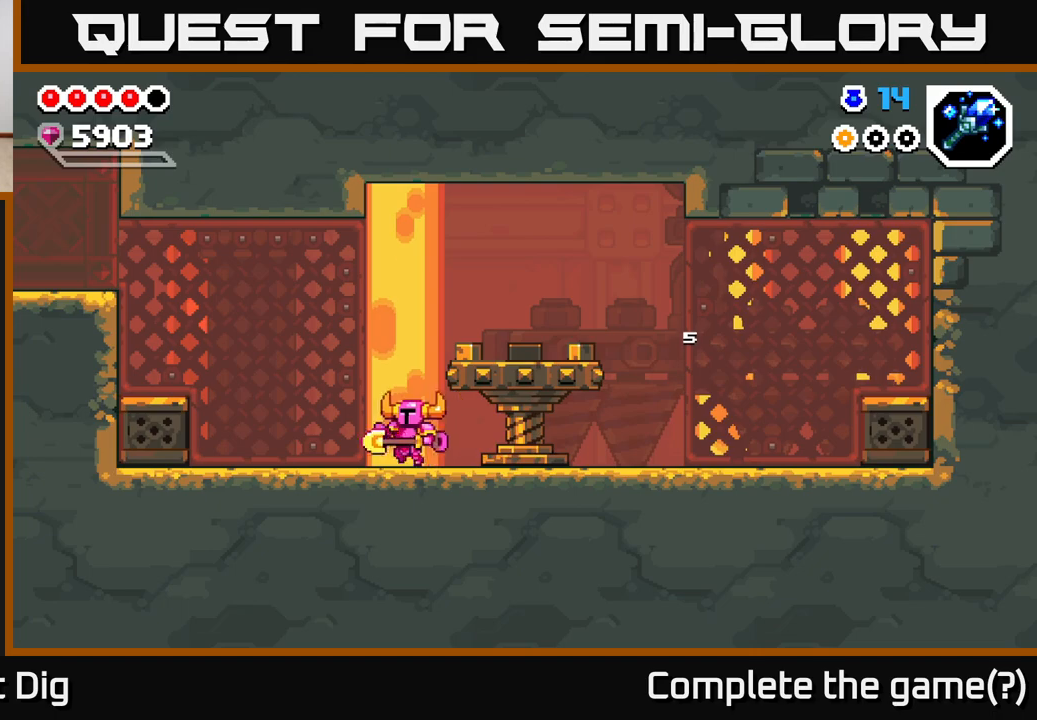
{"buttons": [], "left_stick": "left", "right_stick": "center", "events": [[250, "A", "down"], [417, "A", "up"]]}
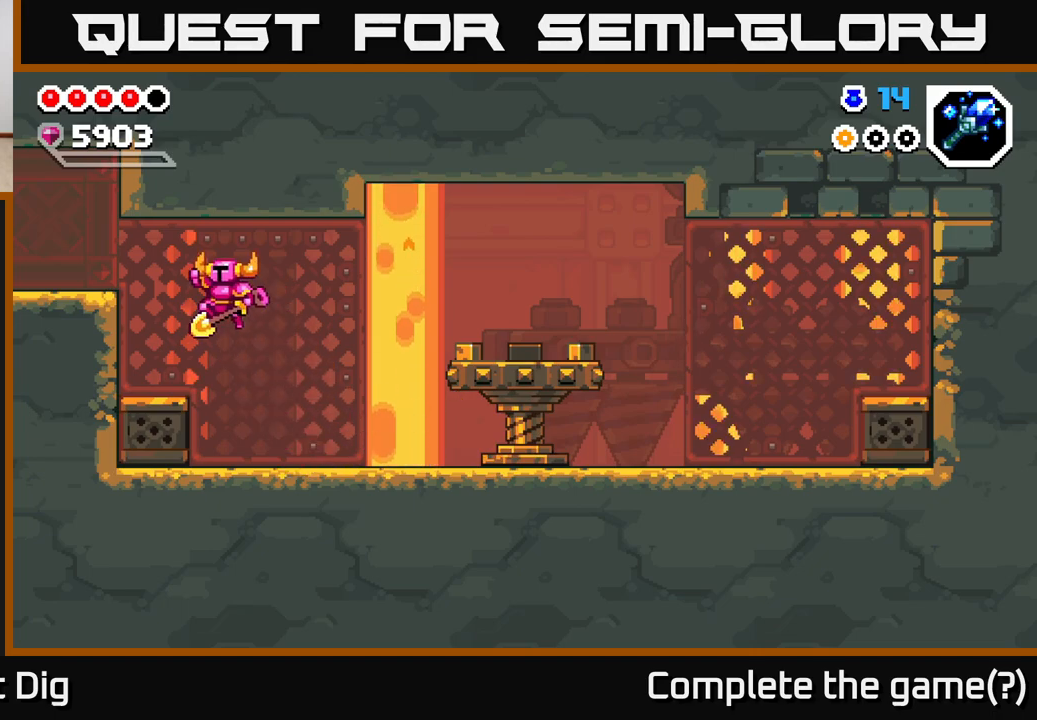
{"buttons": ["A"], "left_stick": "left", "right_stick": "center", "events": [[367, "A", "down"]]}
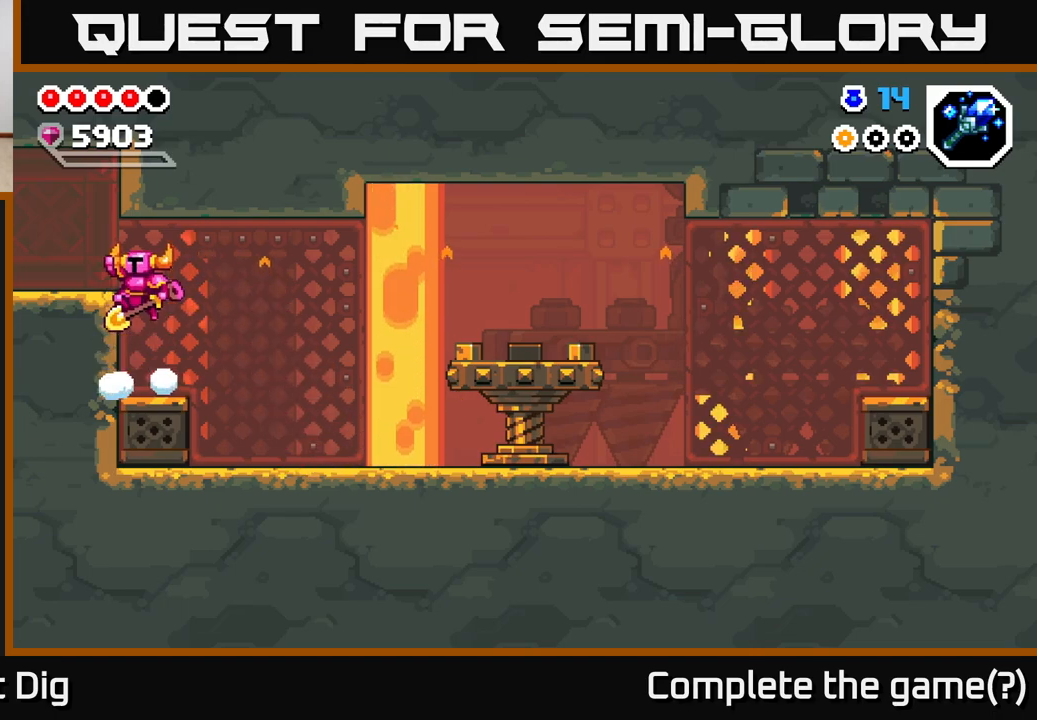
{"buttons": [], "left_stick": "left", "right_stick": "center", "events": [[50, "A", "up"]]}
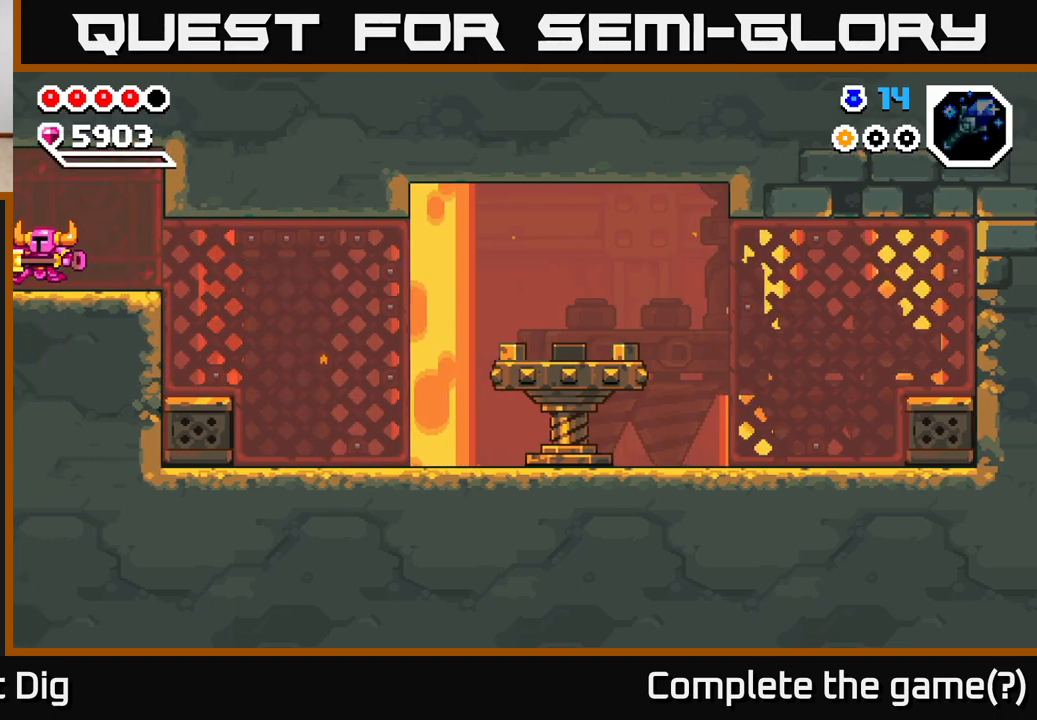
{"buttons": [], "left_stick": "left", "right_stick": "center", "events": []}
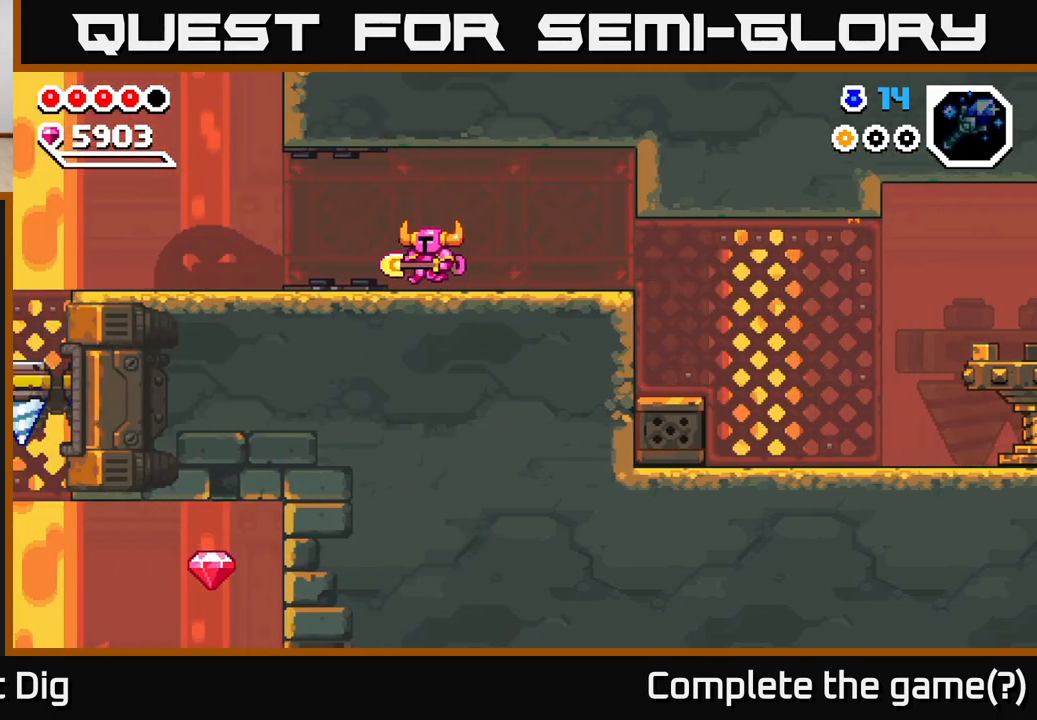
{"buttons": [], "left_stick": "left", "right_stick": "center", "events": []}
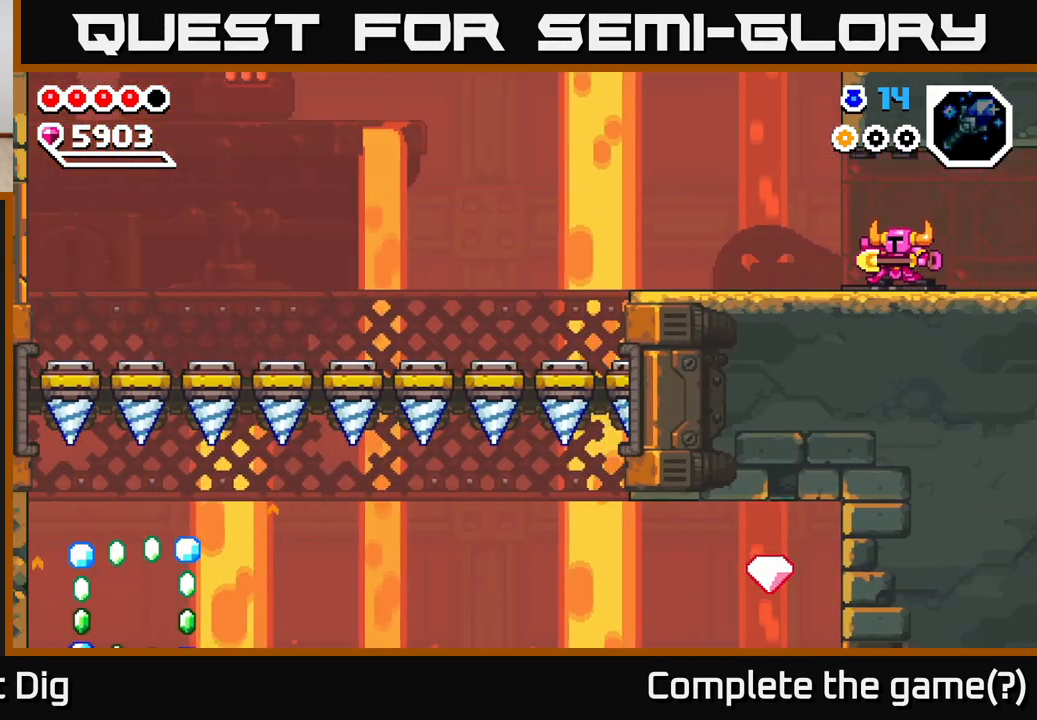
{"buttons": [], "left_stick": "left", "right_stick": "center", "events": []}
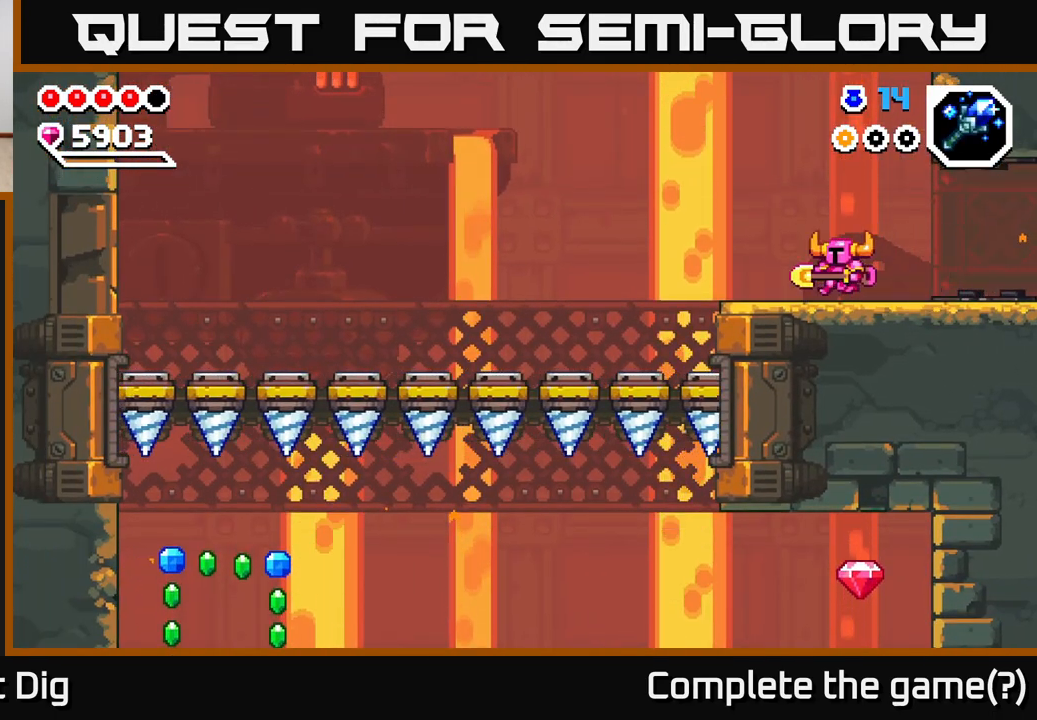
{"buttons": ["A"], "left_stick": "down-left", "right_stick": "center", "events": [[317, "left_stick", "down-left"], [450, "A", "down"]]}
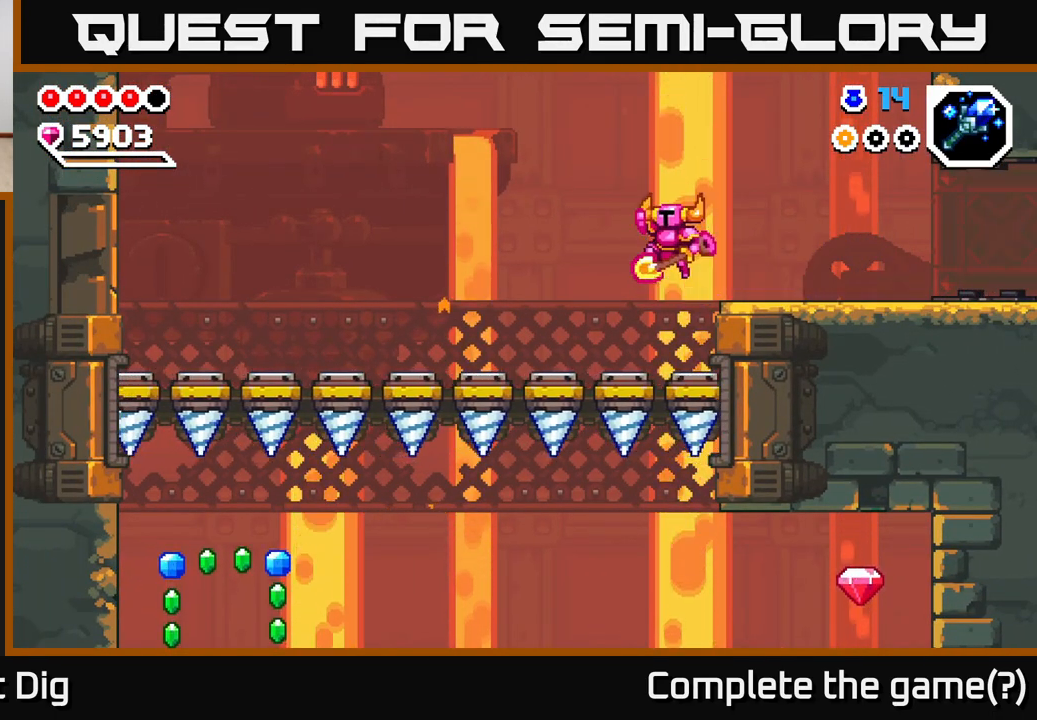
{"buttons": [], "left_stick": "down-left", "right_stick": "center", "events": [[33, "A", "up"]]}
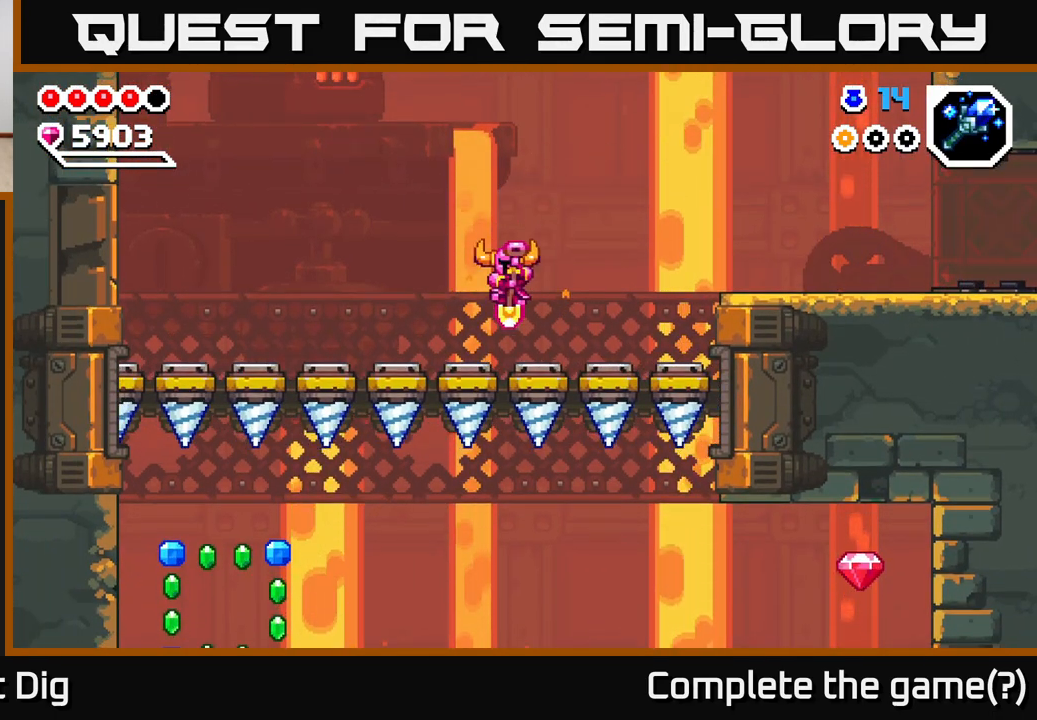
{"buttons": [], "left_stick": "left", "right_stick": "center", "events": [[283, "left_stick", "left"]]}
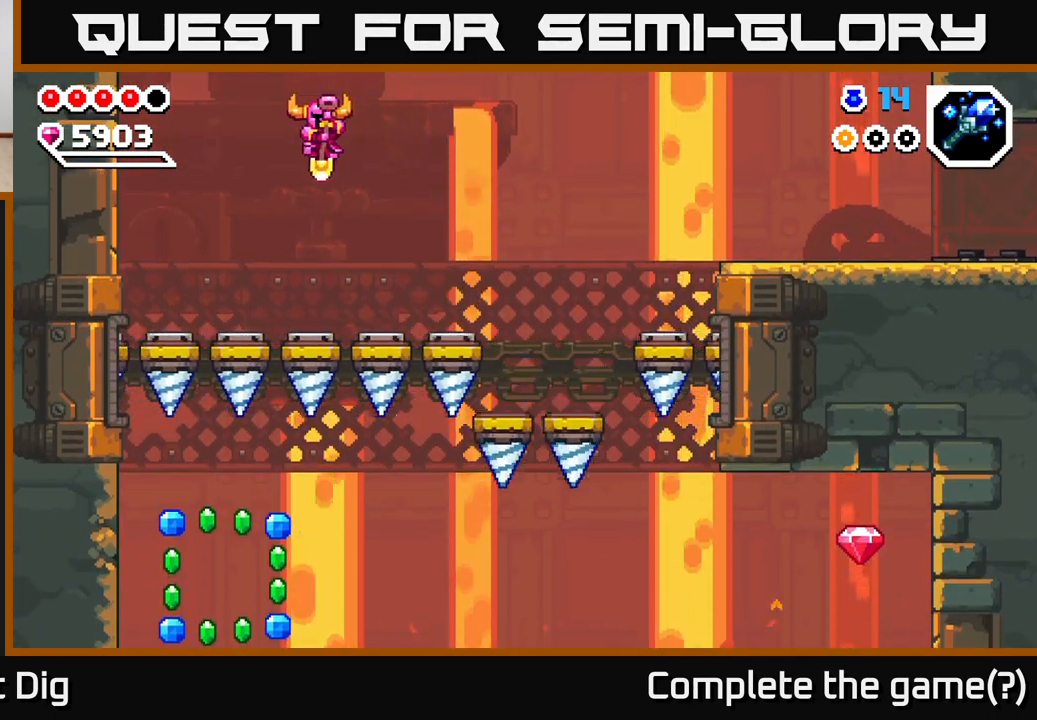
{"buttons": [], "left_stick": "down-right", "right_stick": "center", "events": [[67, "left_stick", "down-left"], [467, "left_stick", "down-right"]]}
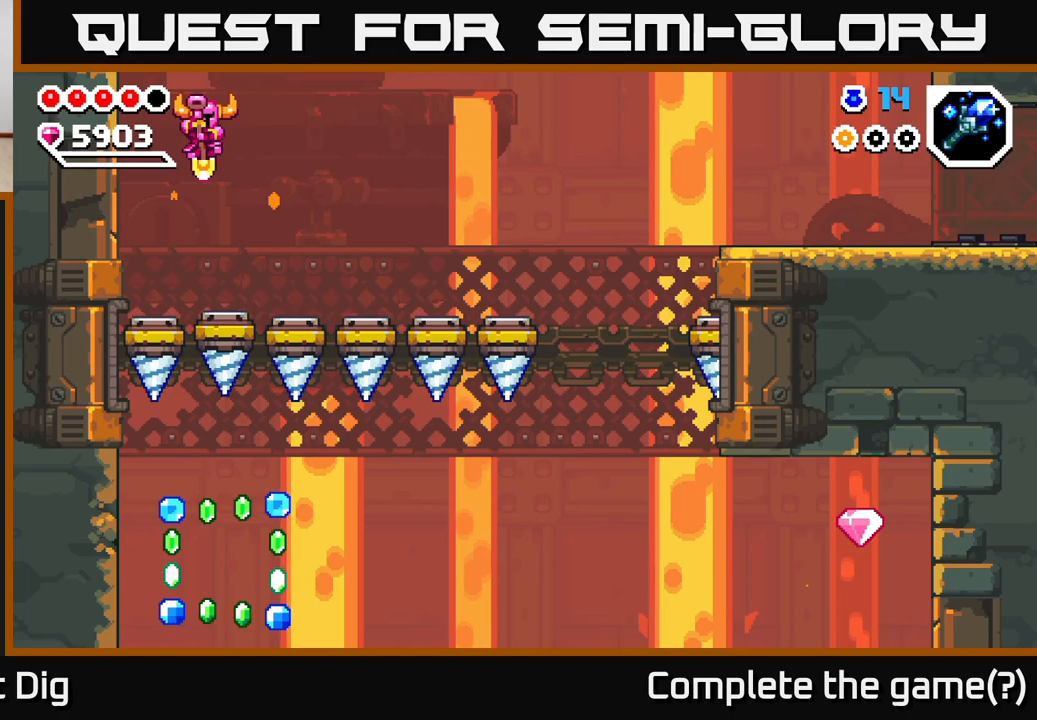
{"buttons": [], "left_stick": "down", "right_stick": "center", "events": [[83, "left_stick", "down-left"], [183, "left_stick", "down"]]}
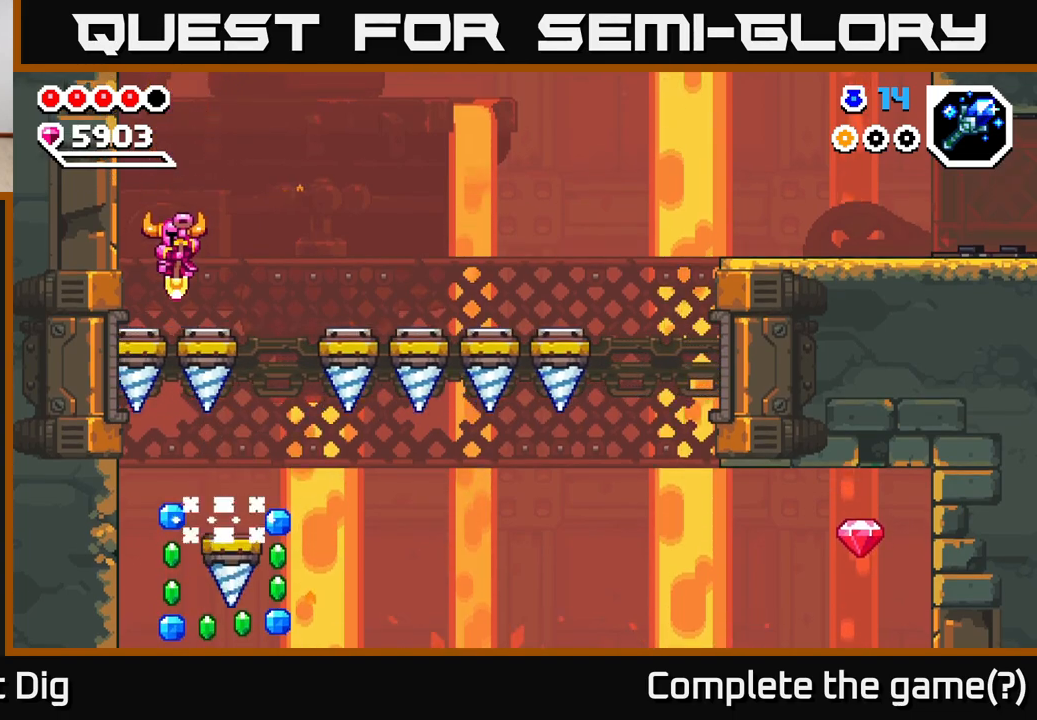
{"buttons": [], "left_stick": "center", "right_stick": "center", "events": [[133, "left_stick", "down-right"], [433, "left_stick", "center"]]}
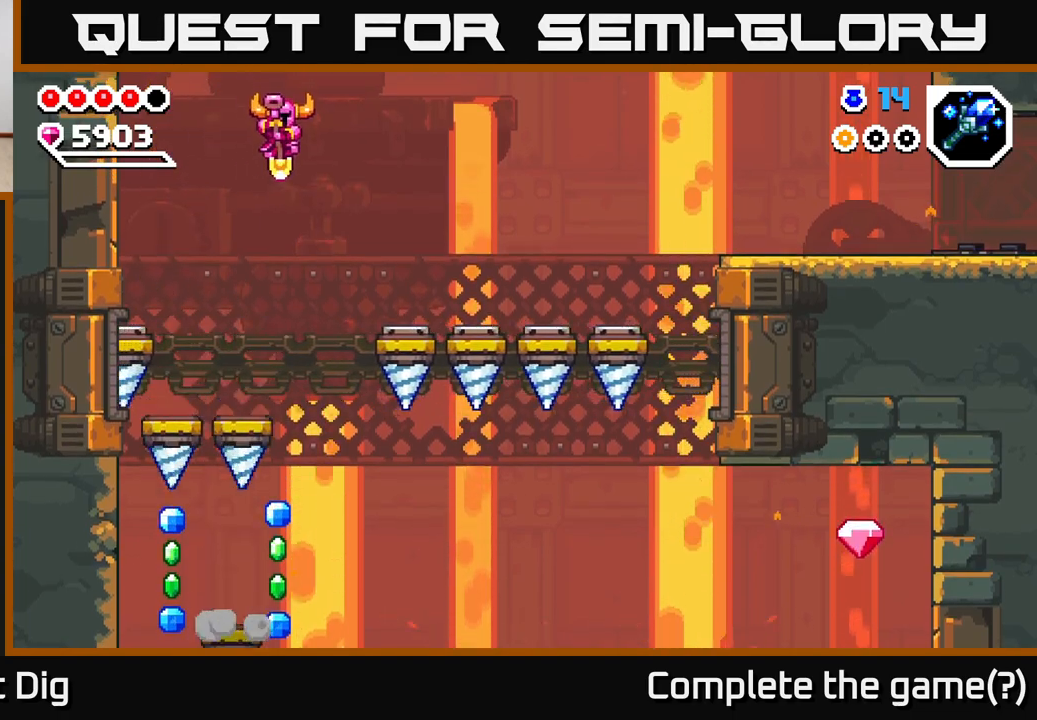
{"buttons": [], "left_stick": "down", "right_stick": "center", "events": [[417, "left_stick", "down"]]}
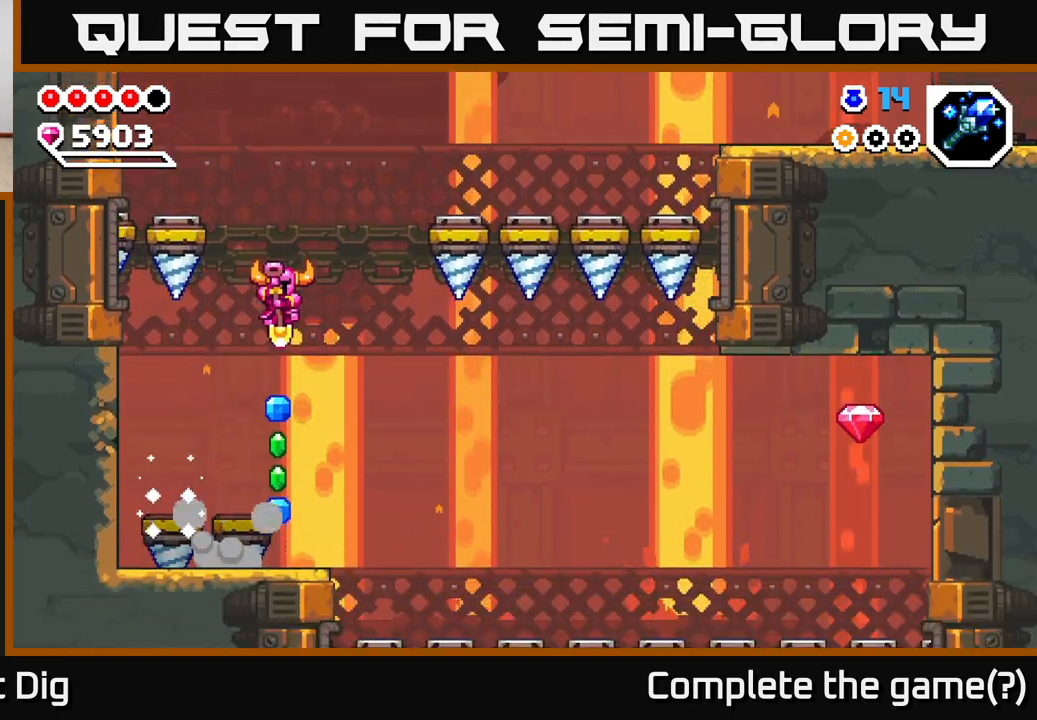
{"buttons": ["A"], "left_stick": "down-right", "right_stick": "center", "events": [[100, "A", "down"], [283, "A", "up"], [383, "left_stick", "down-right"], [483, "A", "down"]]}